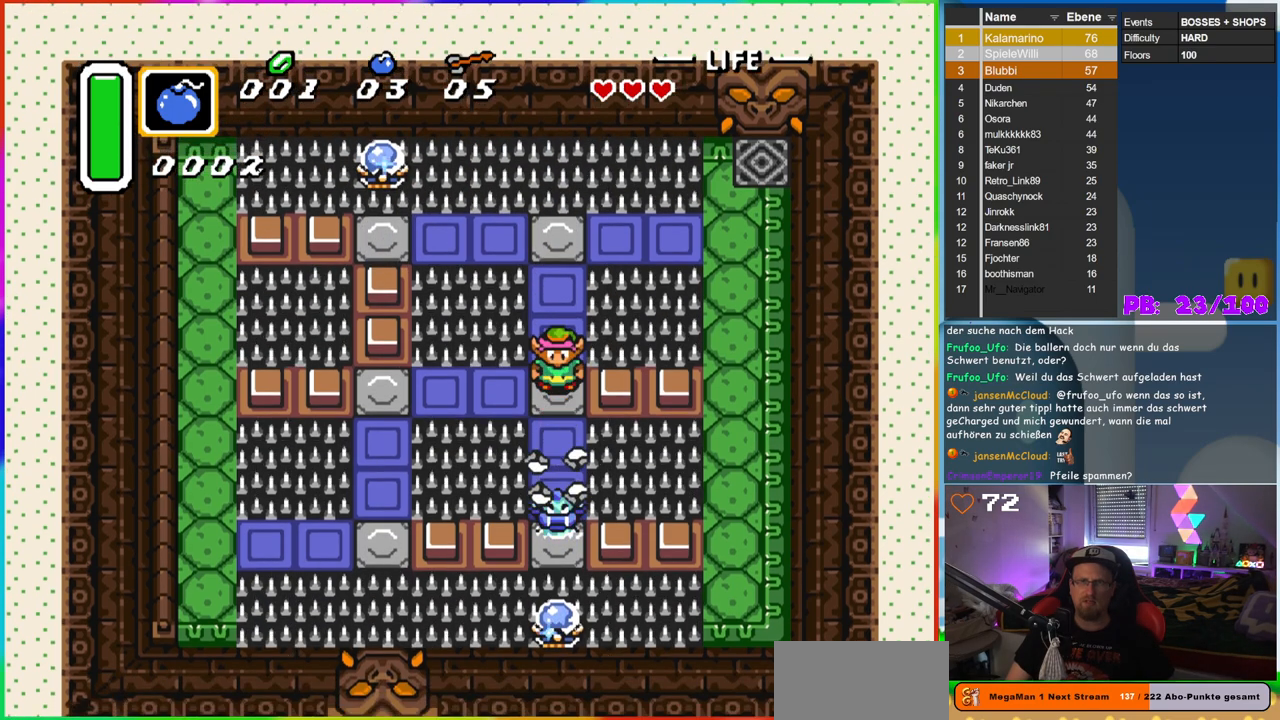
Gameplay with a controller (Nintendo layout); each line is a JSON object with the inputs held at the frame after it. "events" lists button and stick changes between this image and that frame as [ms after this image, input, new state], when the widget could be followed in between. Not read: L3 R3.
{"buttons": ["DPAD_LEFT"], "events": [[133, "DPAD_DOWN", "down"], [200, "DPAD_DOWN", "up"], [283, "DPAD_LEFT", "down"]]}
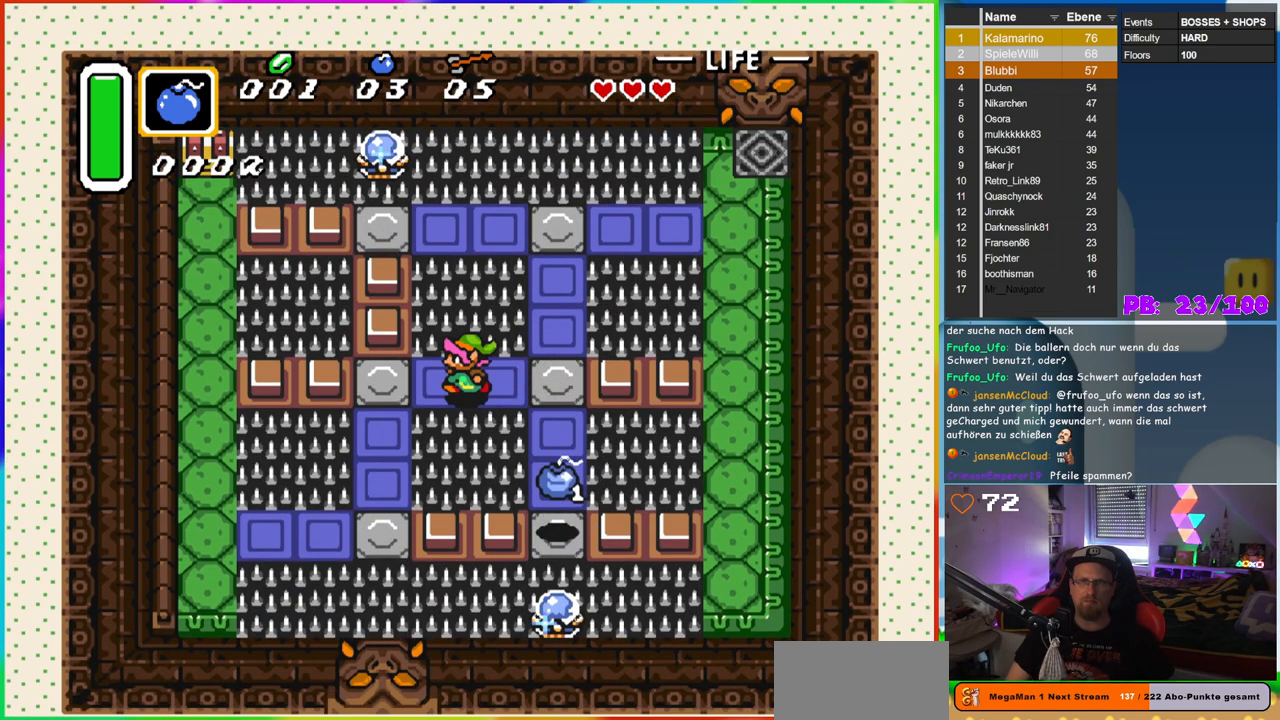
{"buttons": ["DPAD_RIGHT"], "events": [[350, "DPAD_LEFT", "up"], [433, "DPAD_RIGHT", "down"]]}
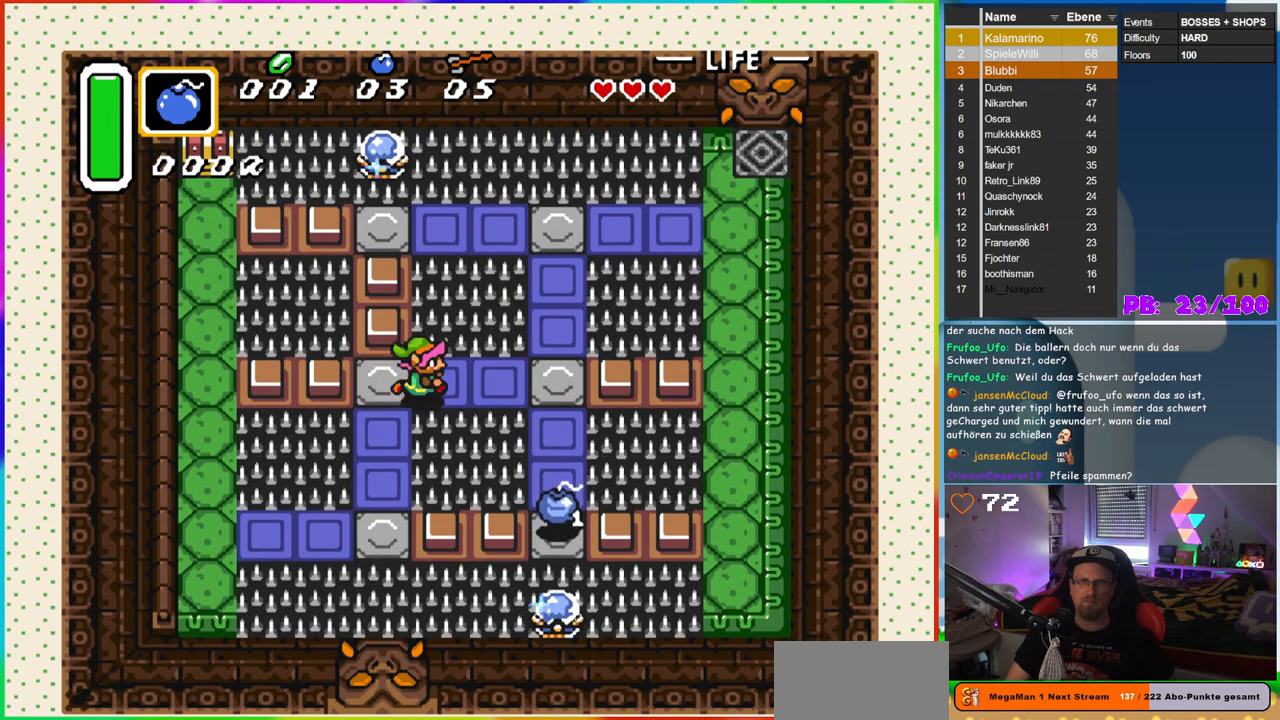
{"buttons": [], "events": [[467, "DPAD_RIGHT", "up"]]}
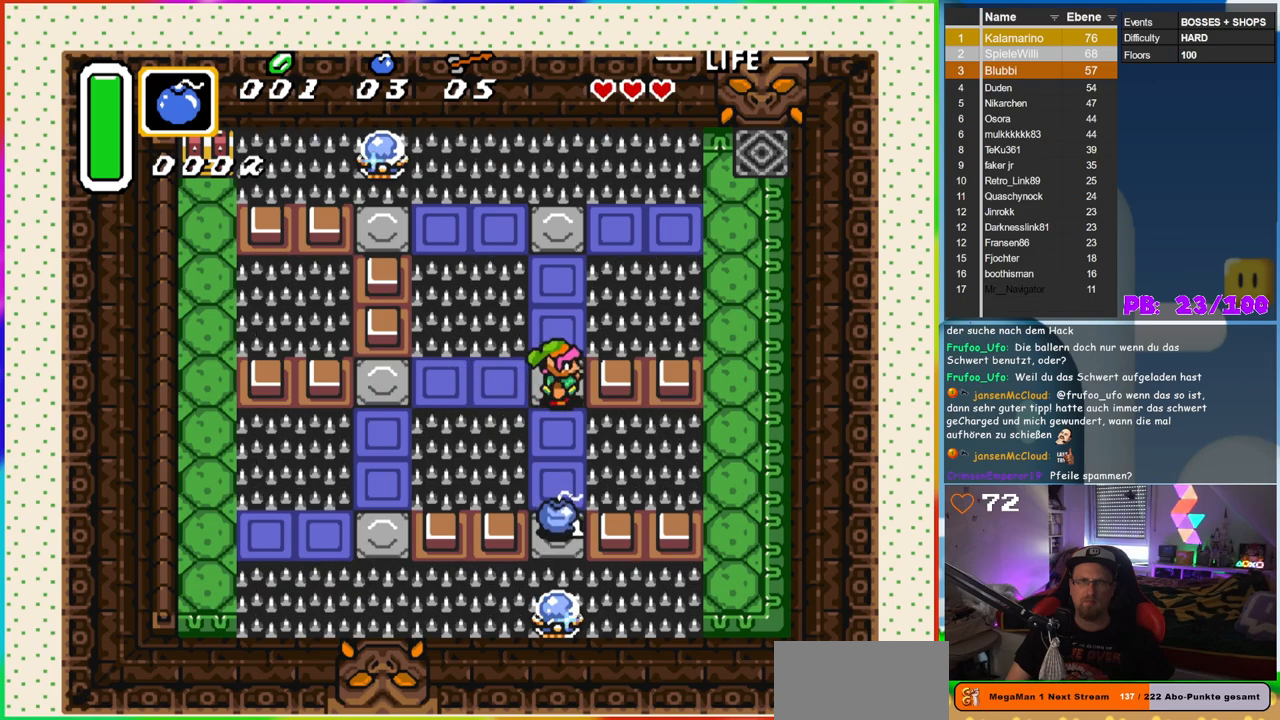
{"buttons": [], "events": [[67, "DPAD_DOWN", "down"], [467, "DPAD_DOWN", "up"]]}
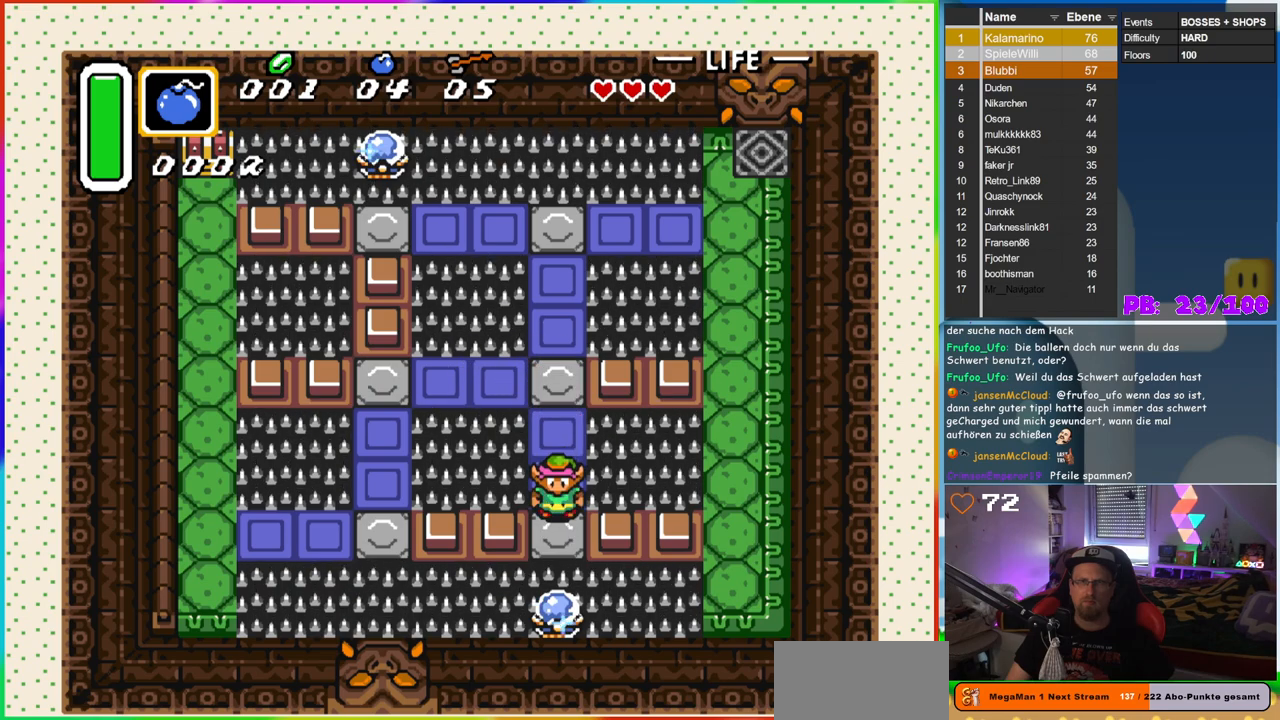
{"buttons": [], "events": [[67, "DPAD_UP", "down"], [467, "DPAD_UP", "up"]]}
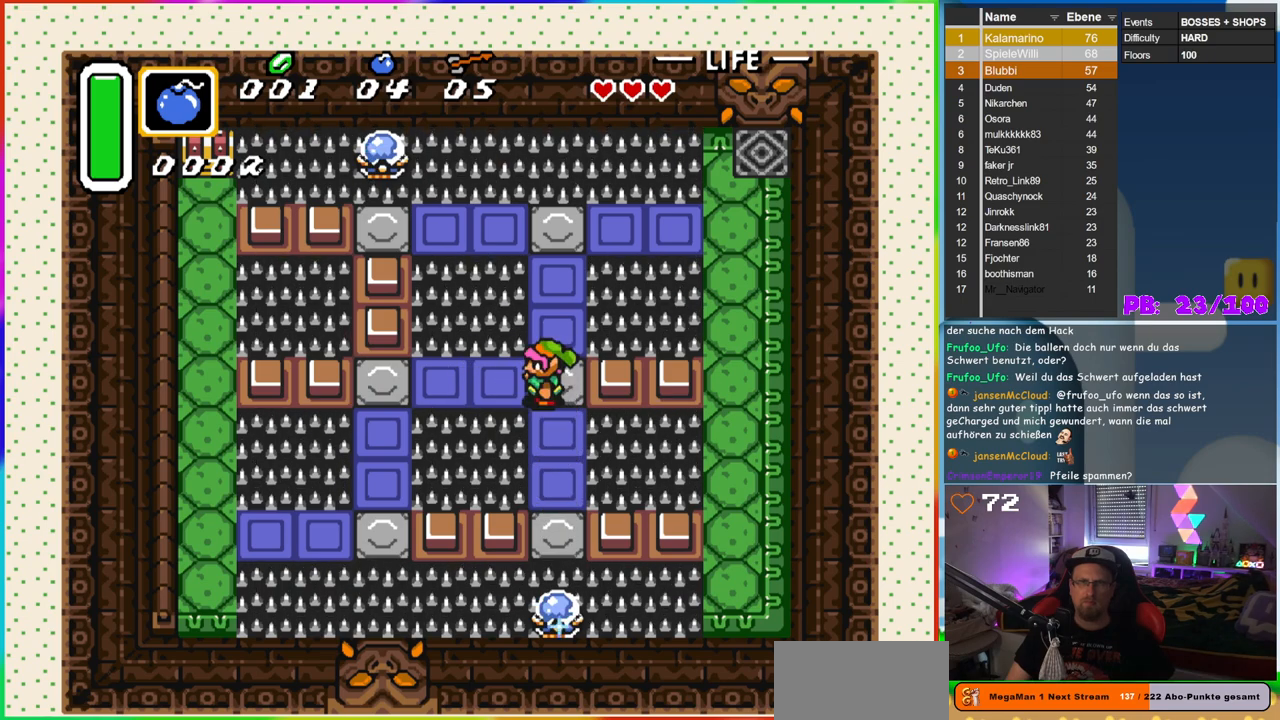
{"buttons": ["DPAD_LEFT"], "events": [[17, "DPAD_LEFT", "down"]]}
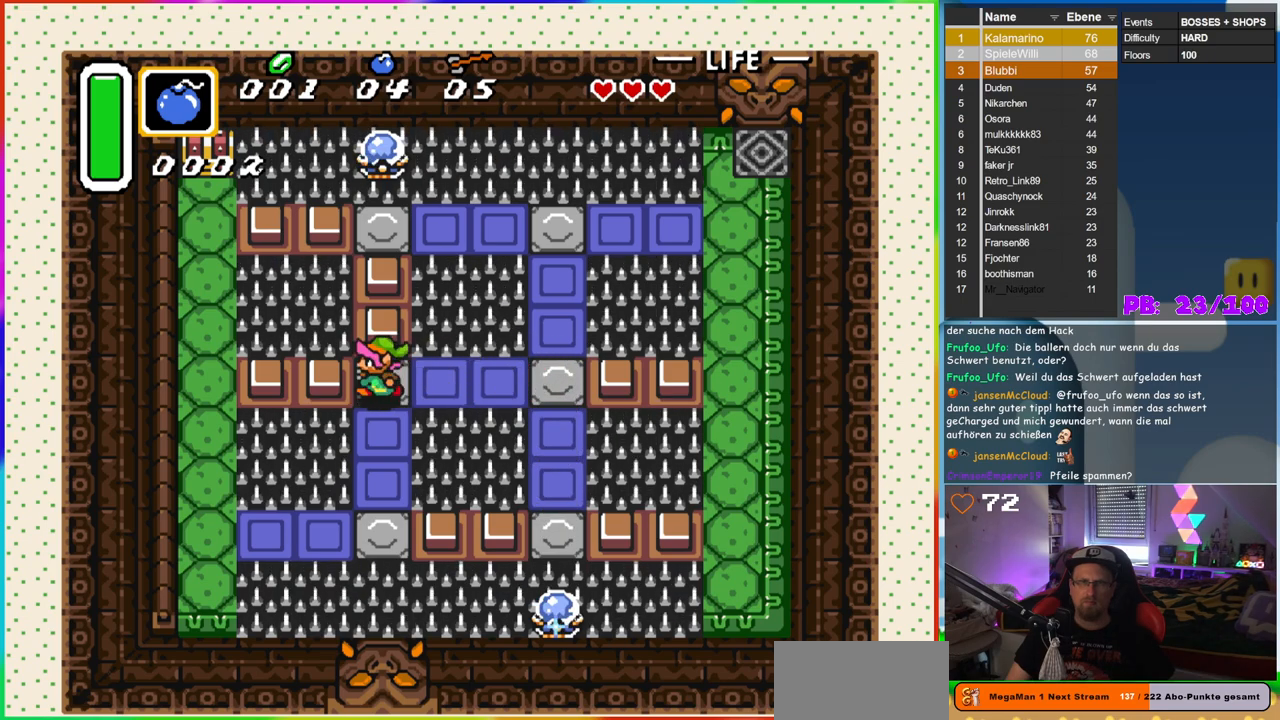
{"buttons": ["DPAD_DOWN"], "events": [[50, "DPAD_LEFT", "up"], [133, "DPAD_DOWN", "down"]]}
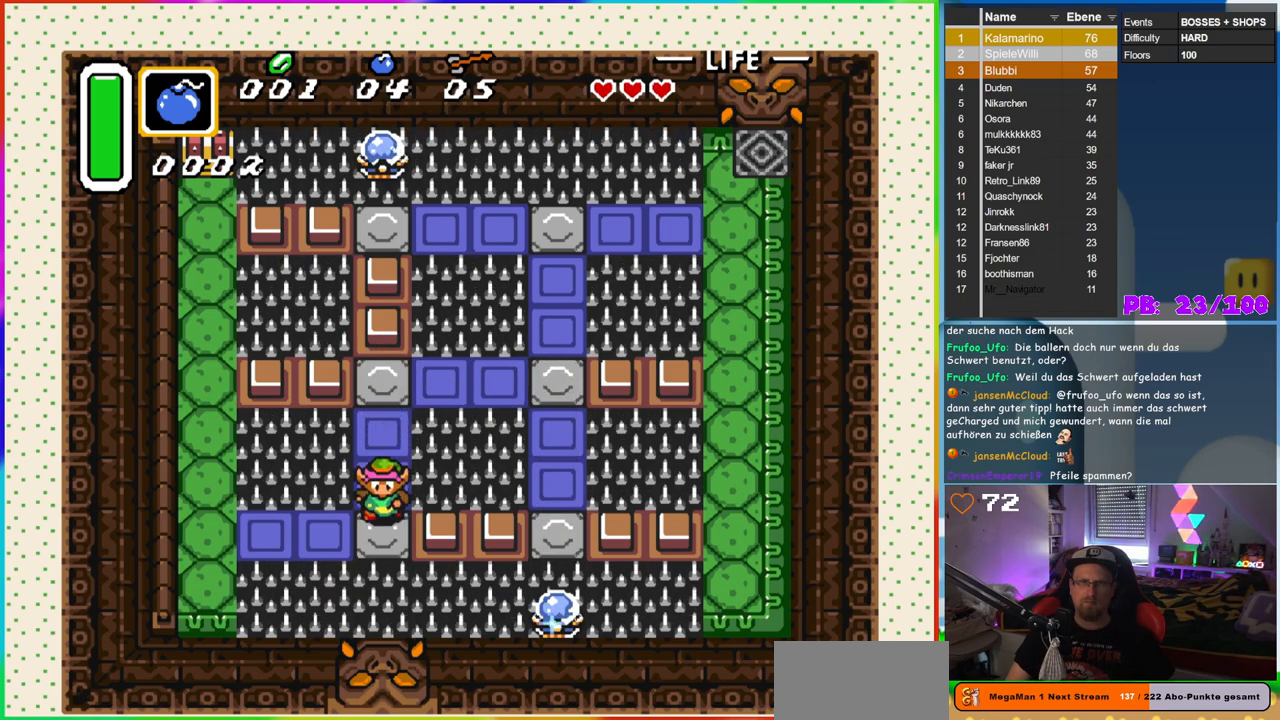
{"buttons": ["DPAD_LEFT"], "events": [[167, "DPAD_DOWN", "up"], [200, "DPAD_LEFT", "down"]]}
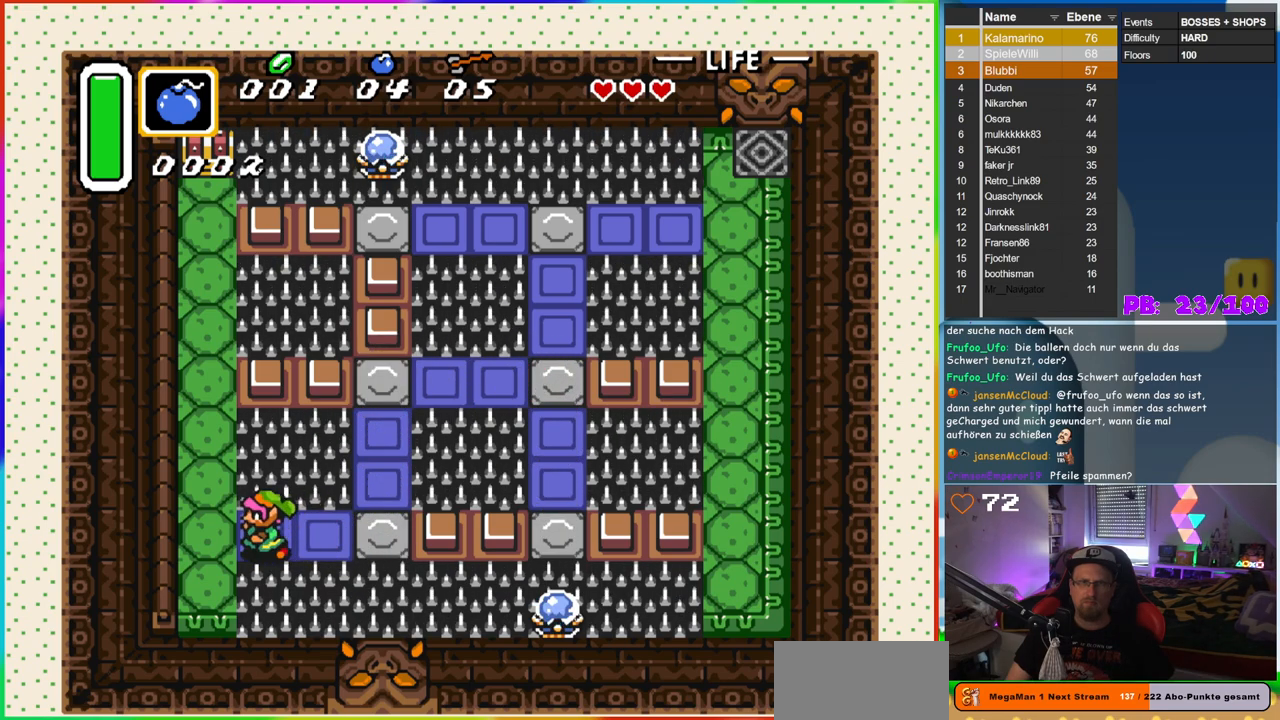
{"buttons": ["DPAD_UP"], "events": [[250, "DPAD_LEFT", "up"], [250, "DPAD_UP", "down"]]}
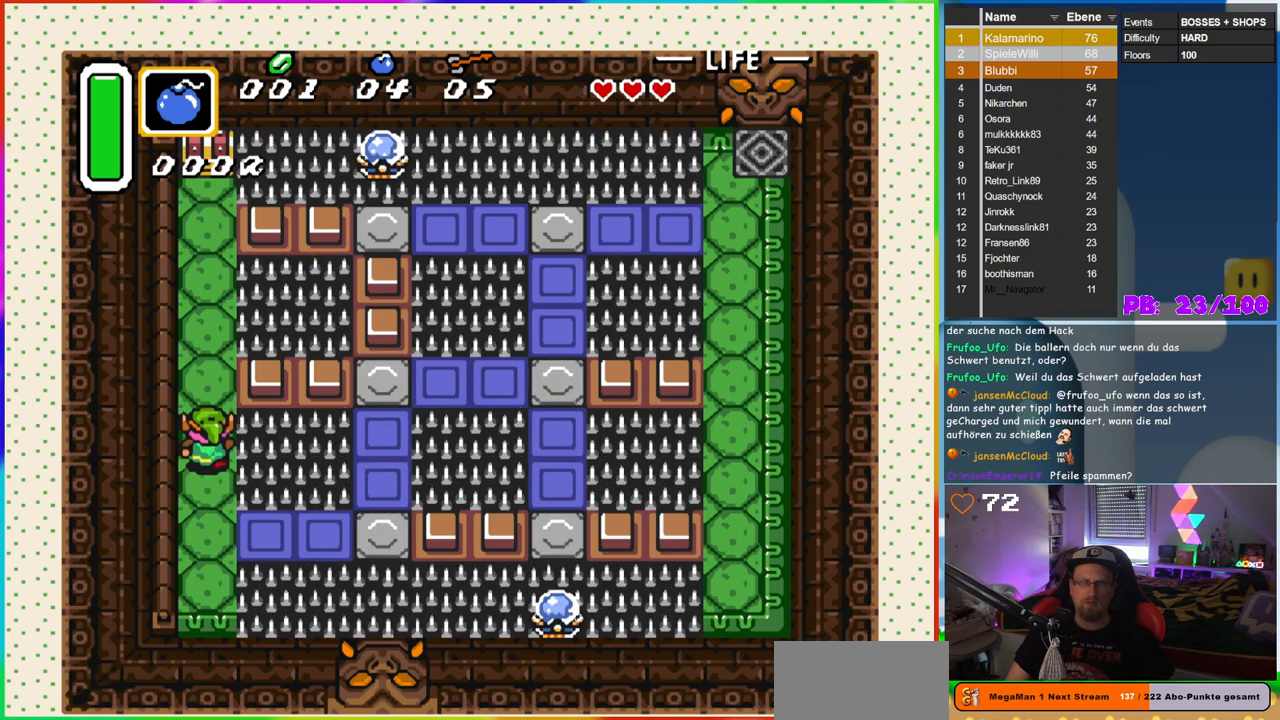
{"buttons": ["DPAD_UP"], "events": []}
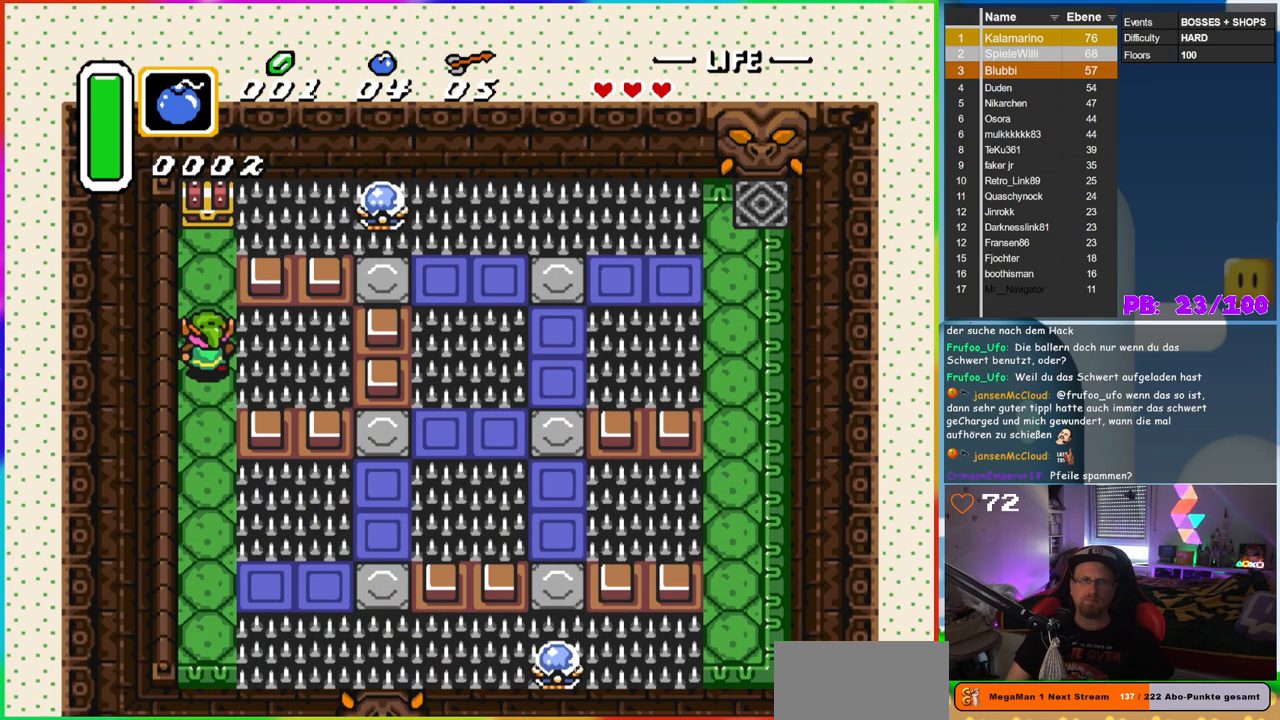
{"buttons": ["A", "DPAD_UP"], "events": [[450, "A", "down"]]}
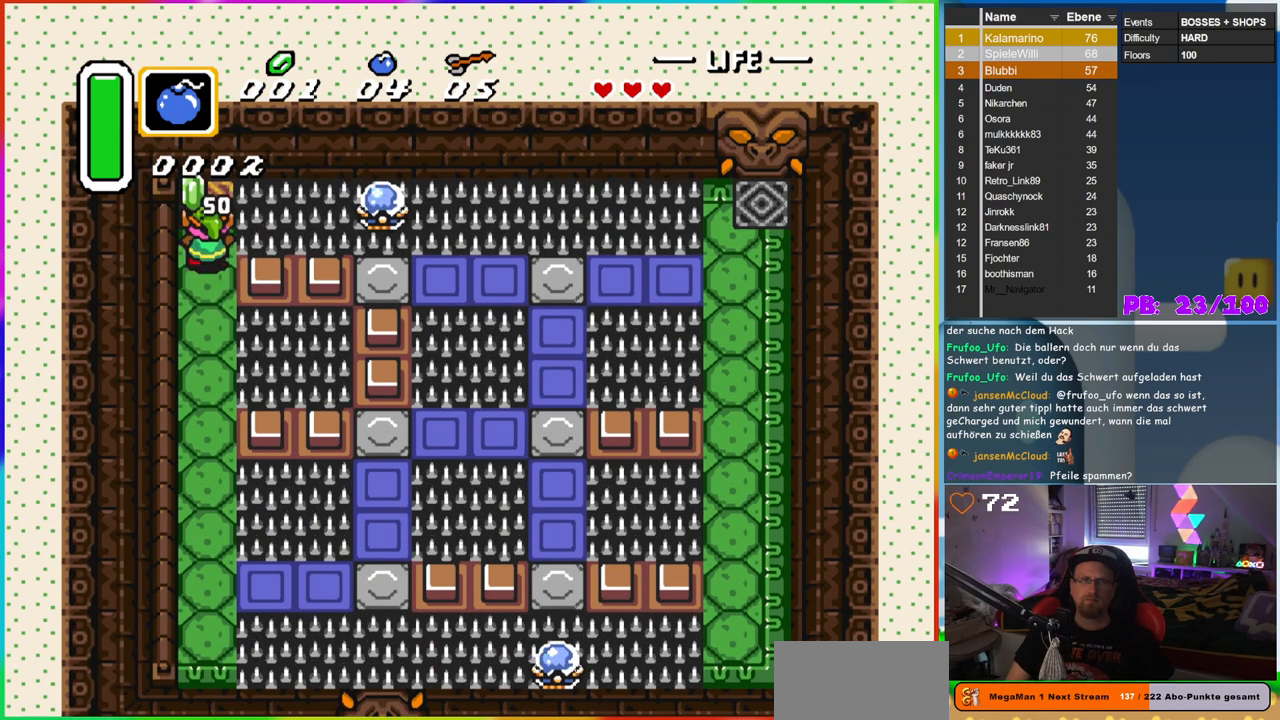
{"buttons": [], "events": [[233, "A", "up"], [267, "DPAD_UP", "up"]]}
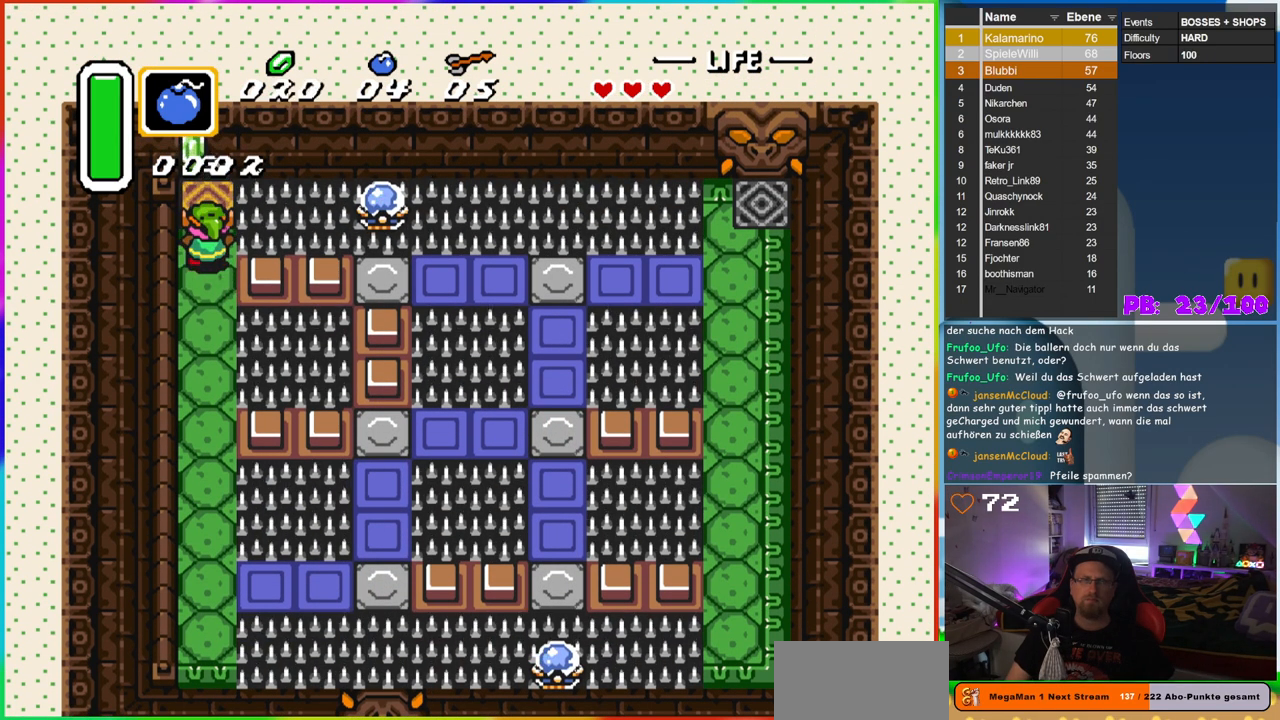
{"buttons": ["DPAD_UP"], "events": [[283, "DPAD_UP", "down"]]}
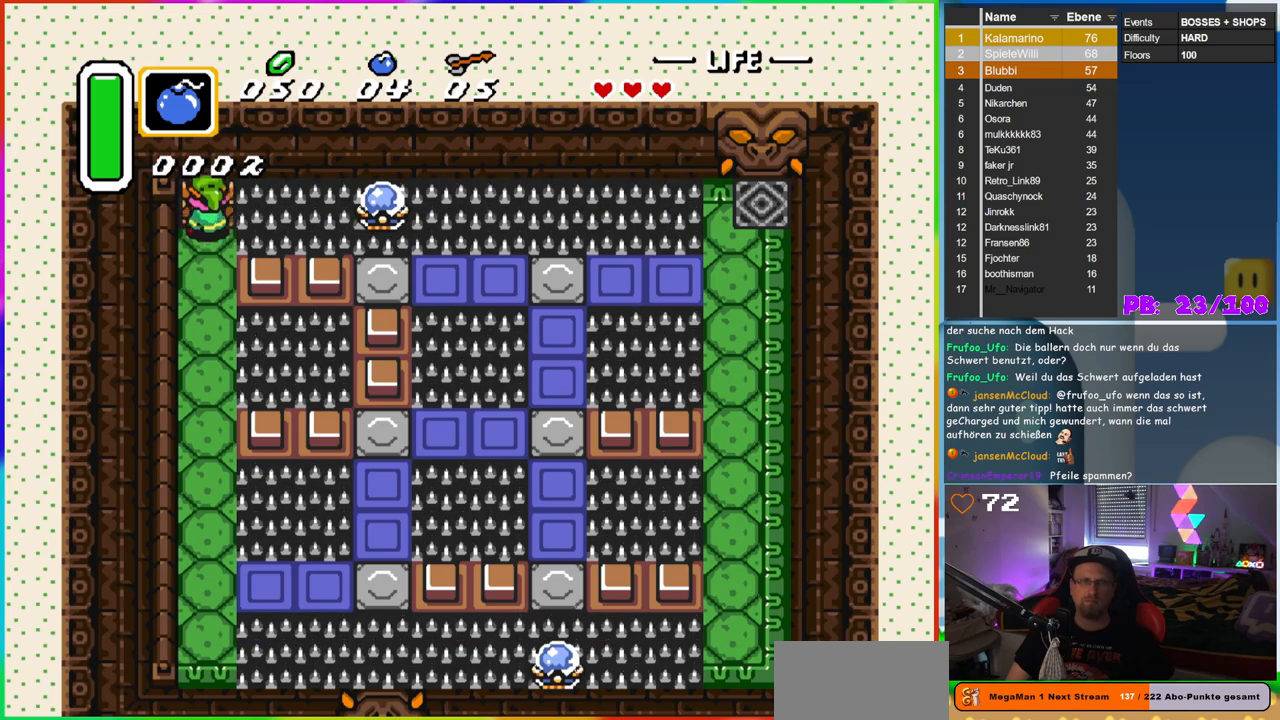
{"buttons": [], "events": [[217, "DPAD_UP", "up"]]}
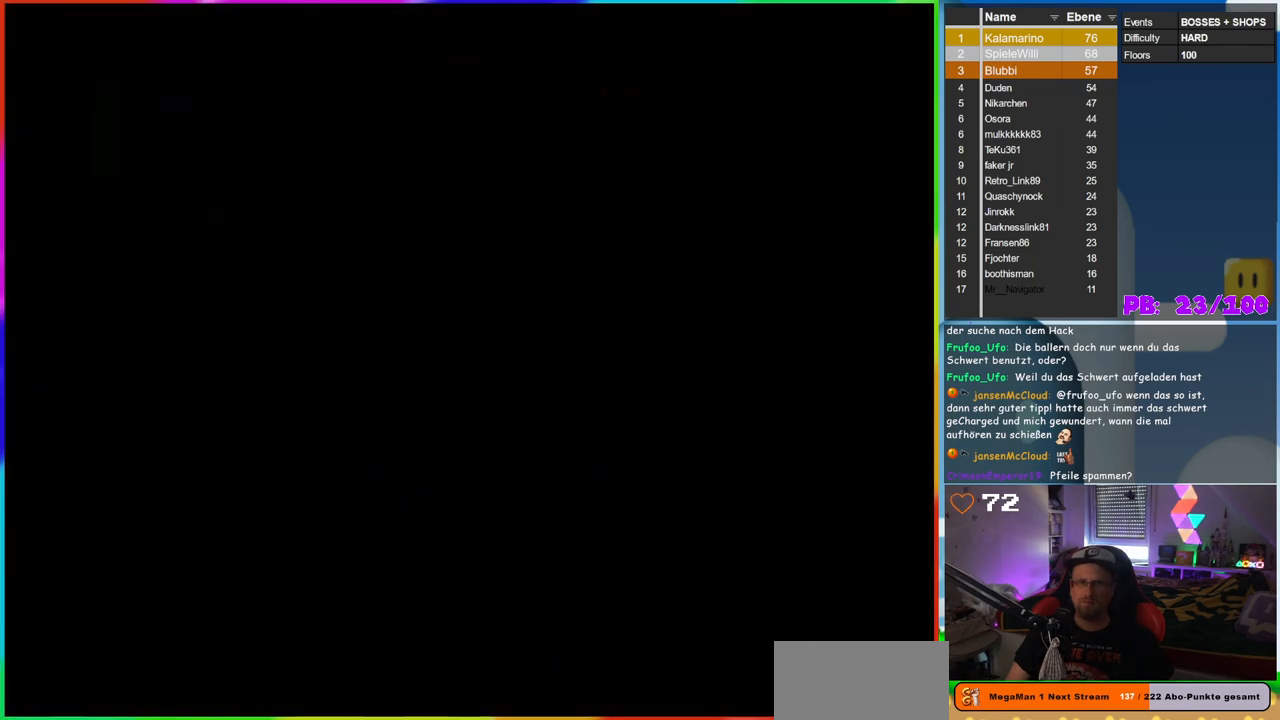
{"buttons": [], "events": []}
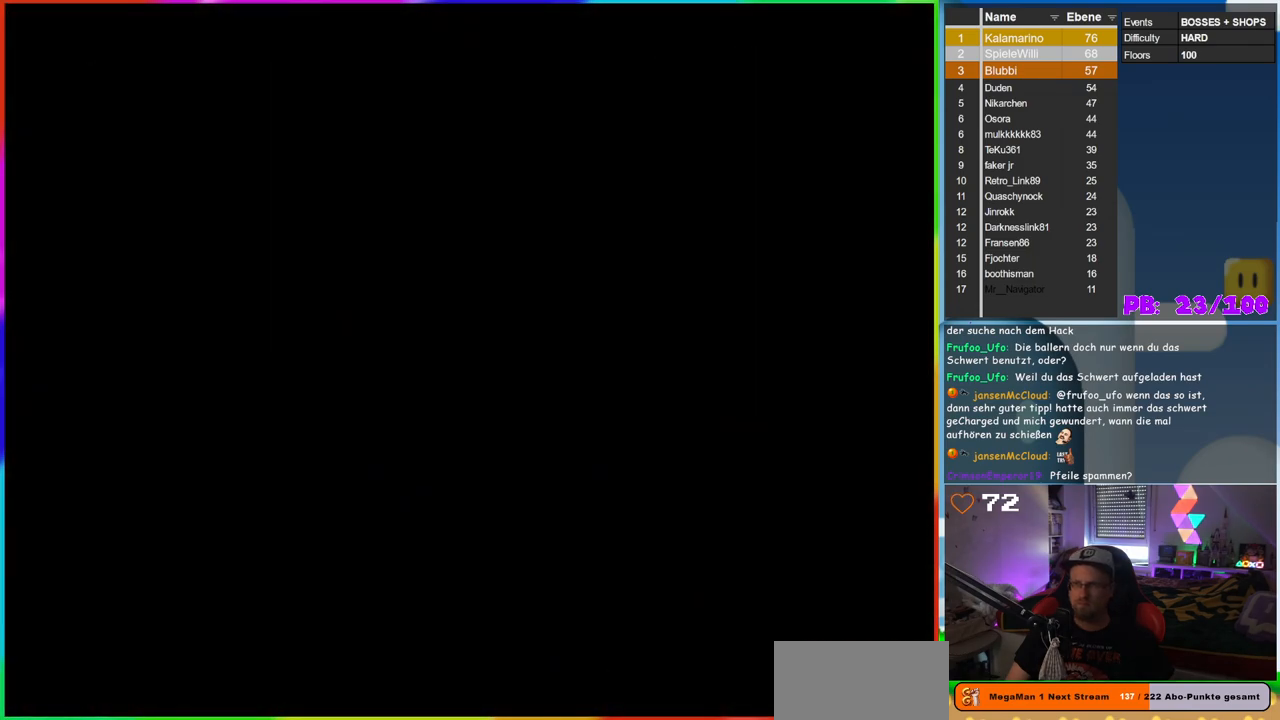
{"buttons": [], "events": []}
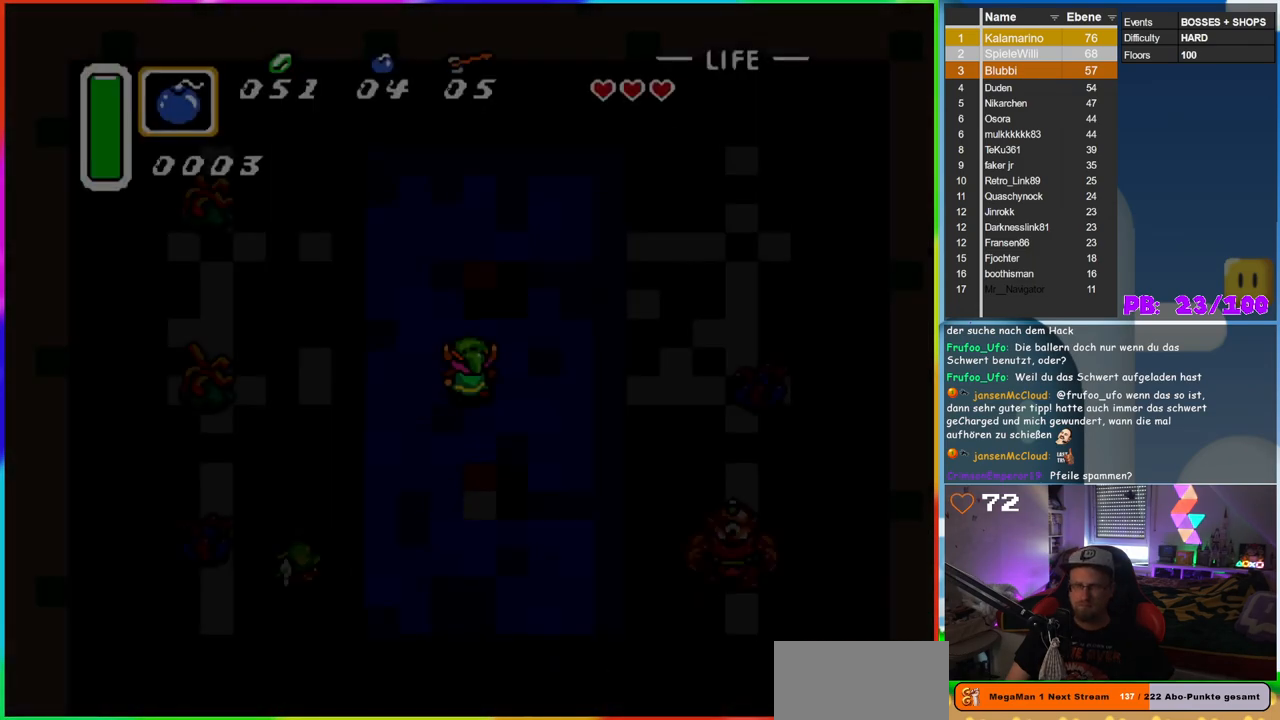
{"buttons": [], "events": []}
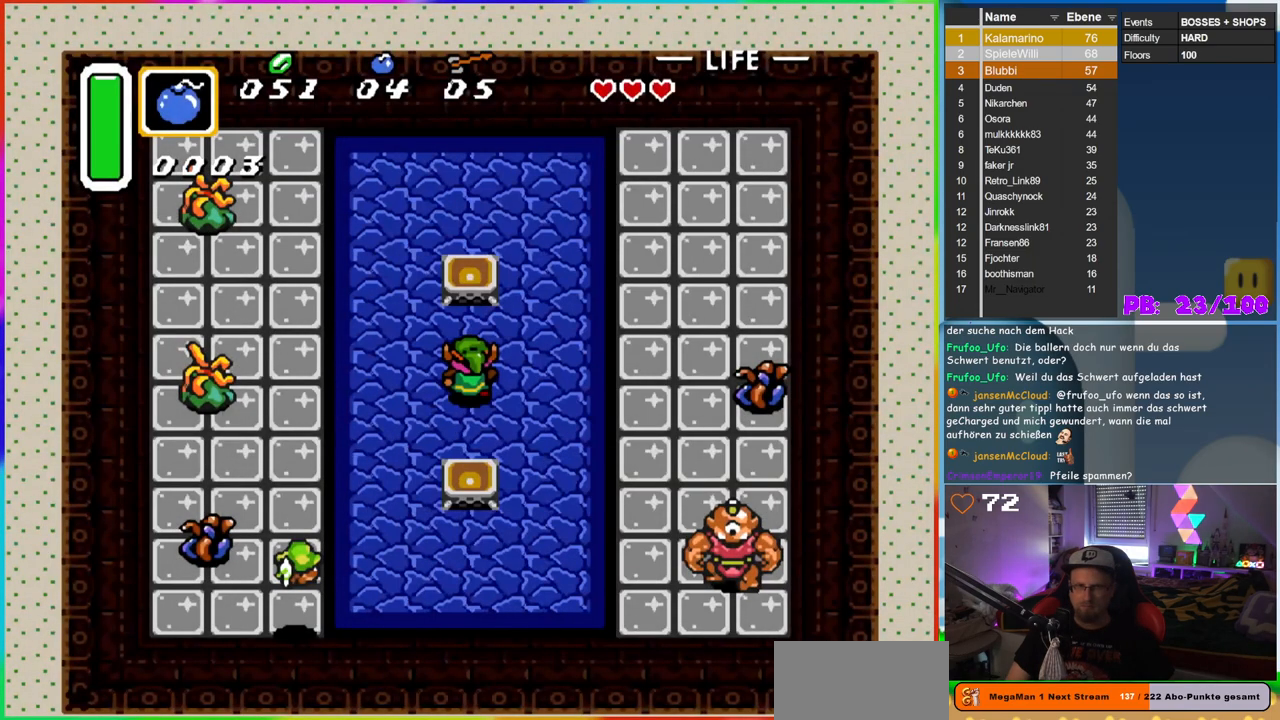
{"buttons": ["B"], "events": [[233, "B", "down"]]}
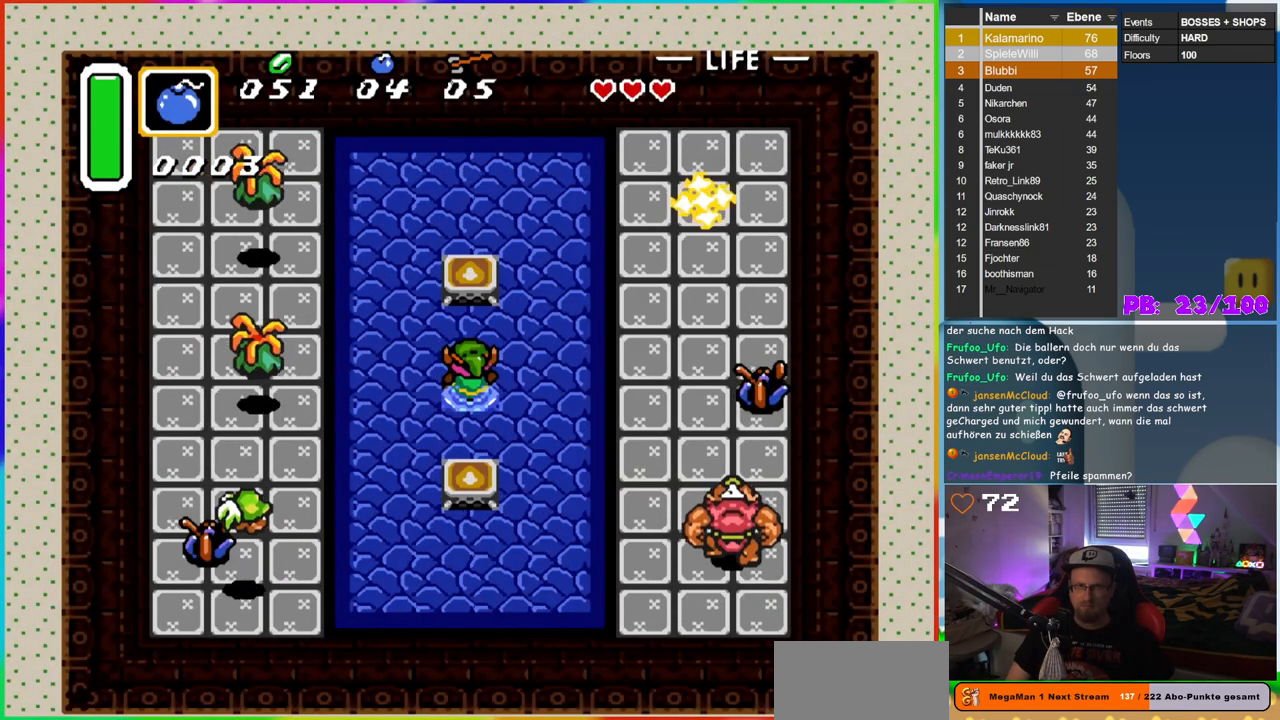
{"buttons": ["B"], "events": [[100, "B", "up"], [167, "B", "down"]]}
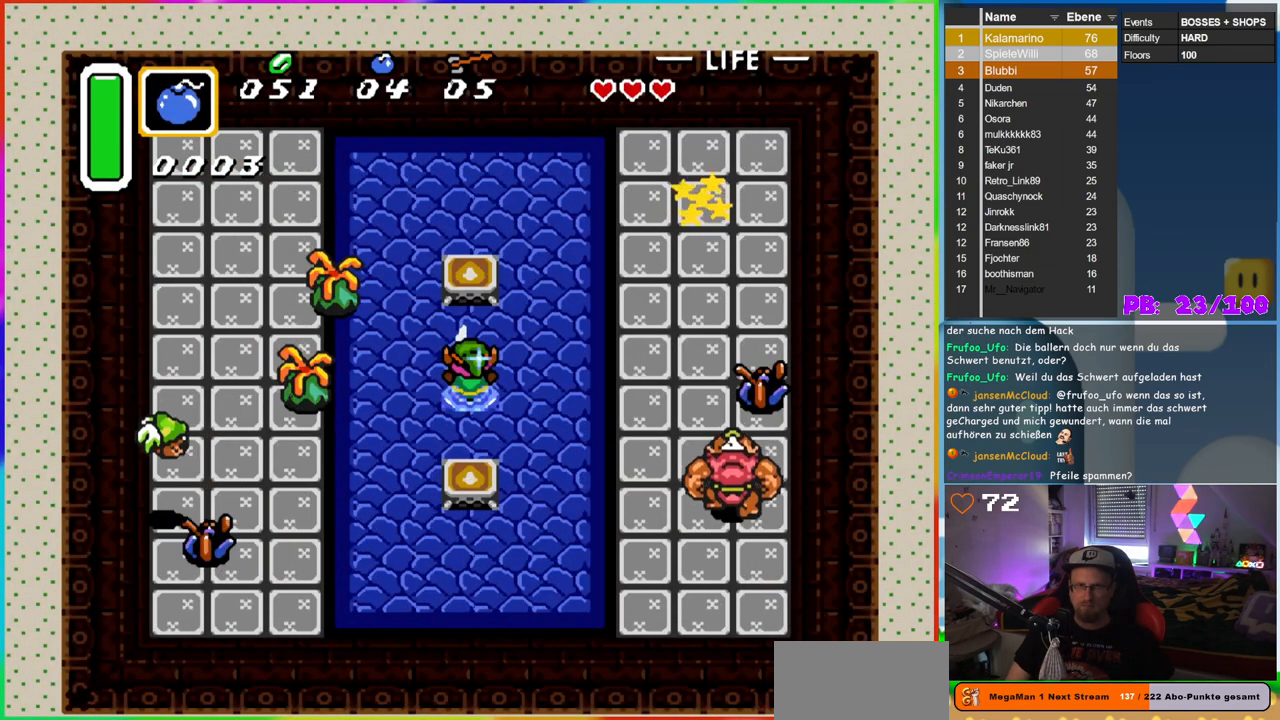
{"buttons": ["B"], "events": []}
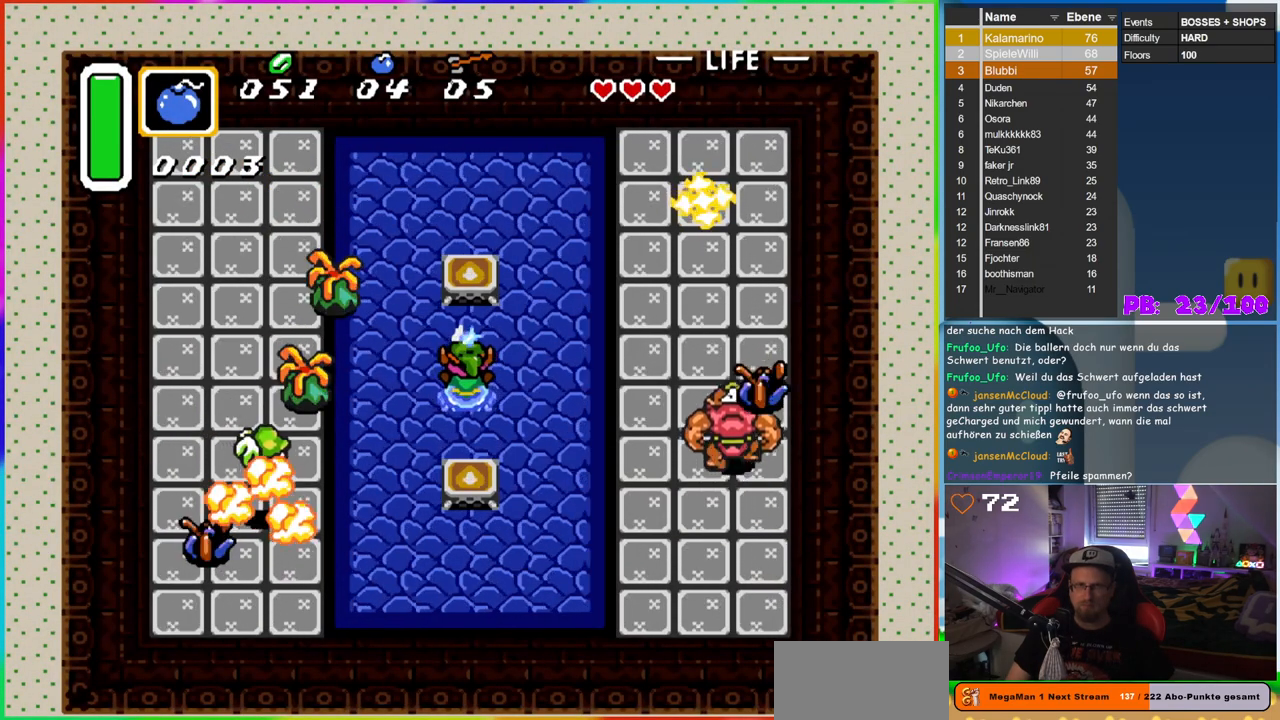
{"buttons": ["DPAD_LEFT"], "events": [[33, "DPAD_LEFT", "down"], [333, "B", "up"]]}
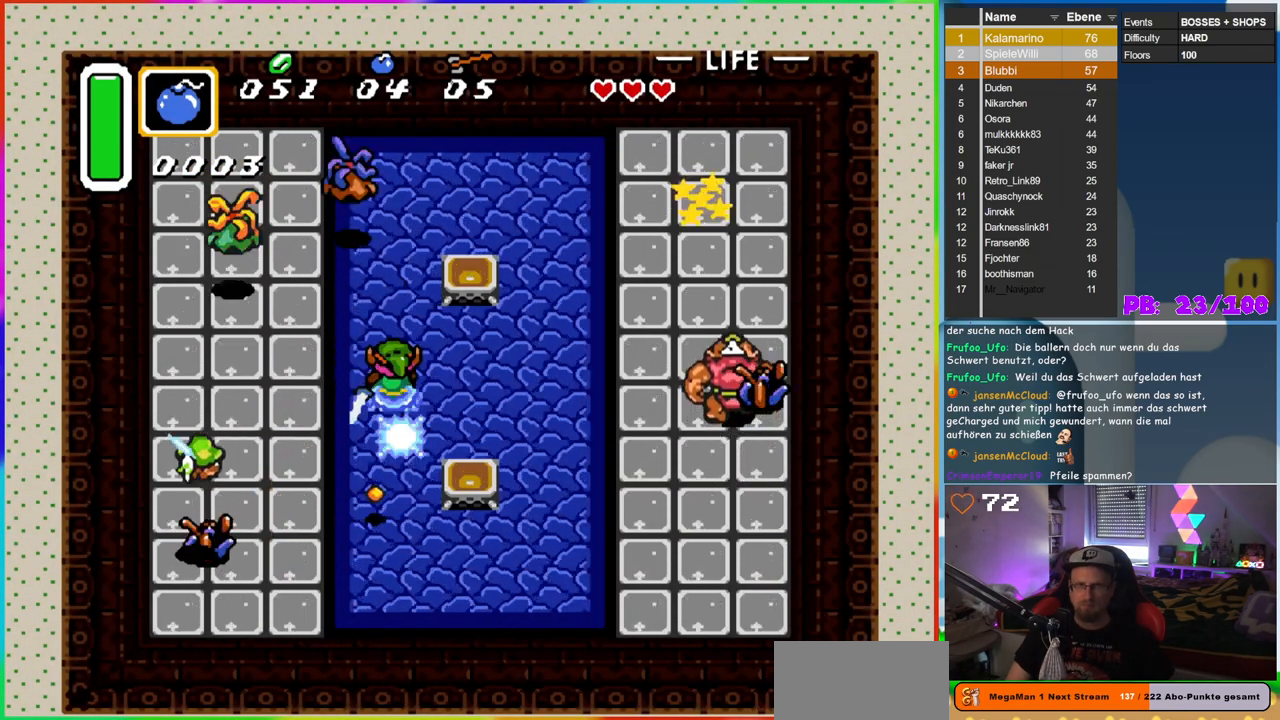
{"buttons": [], "events": [[50, "DPAD_LEFT", "up"]]}
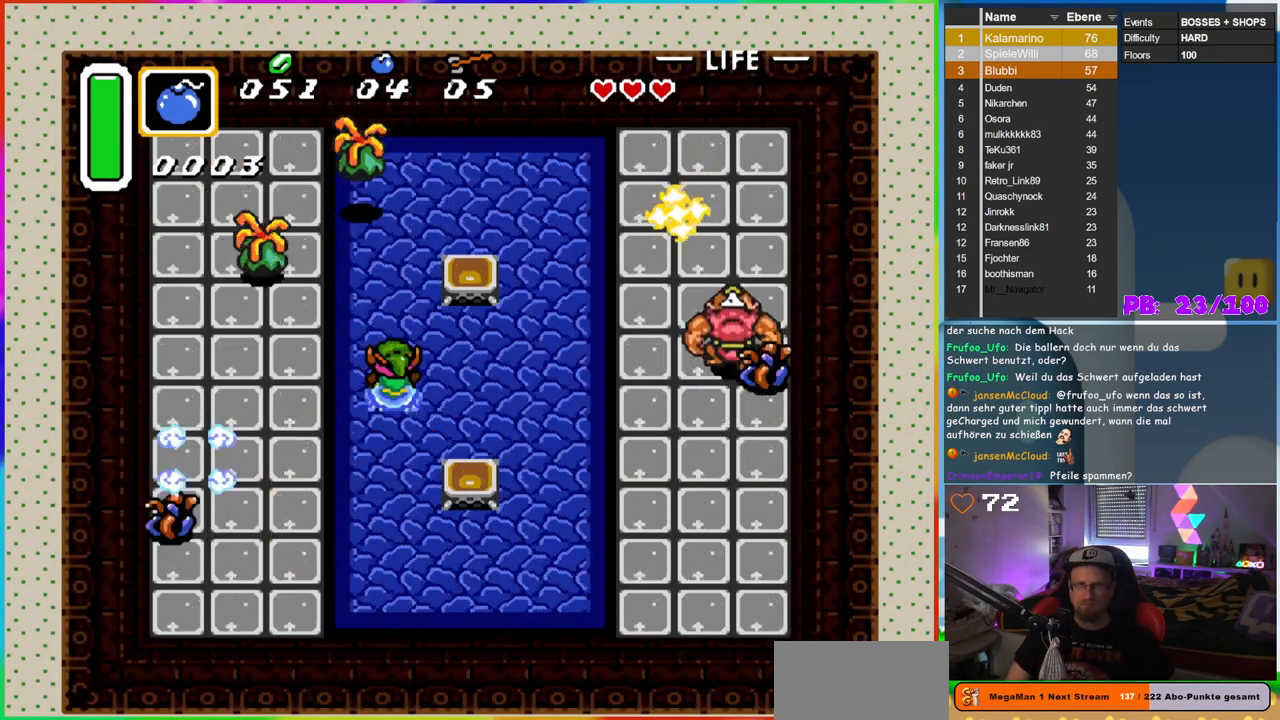
{"buttons": ["B", "DPAD_UP", "DPAD_LEFT"], "events": [[67, "DPAD_LEFT", "down"], [167, "DPAD_UP", "down"], [350, "DPAD_LEFT", "up"], [367, "DPAD_LEFT", "down"], [467, "B", "down"]]}
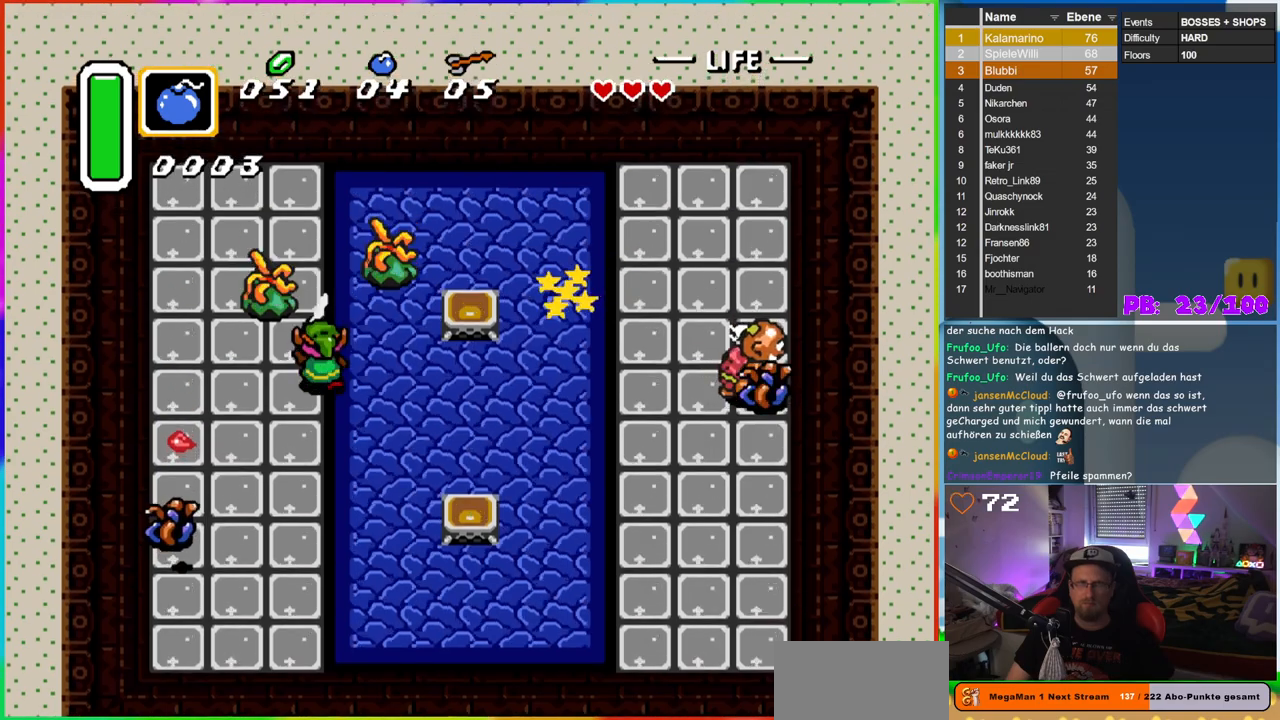
{"buttons": ["DPAD_UP", "DPAD_LEFT"], "events": [[483, "B", "up"]]}
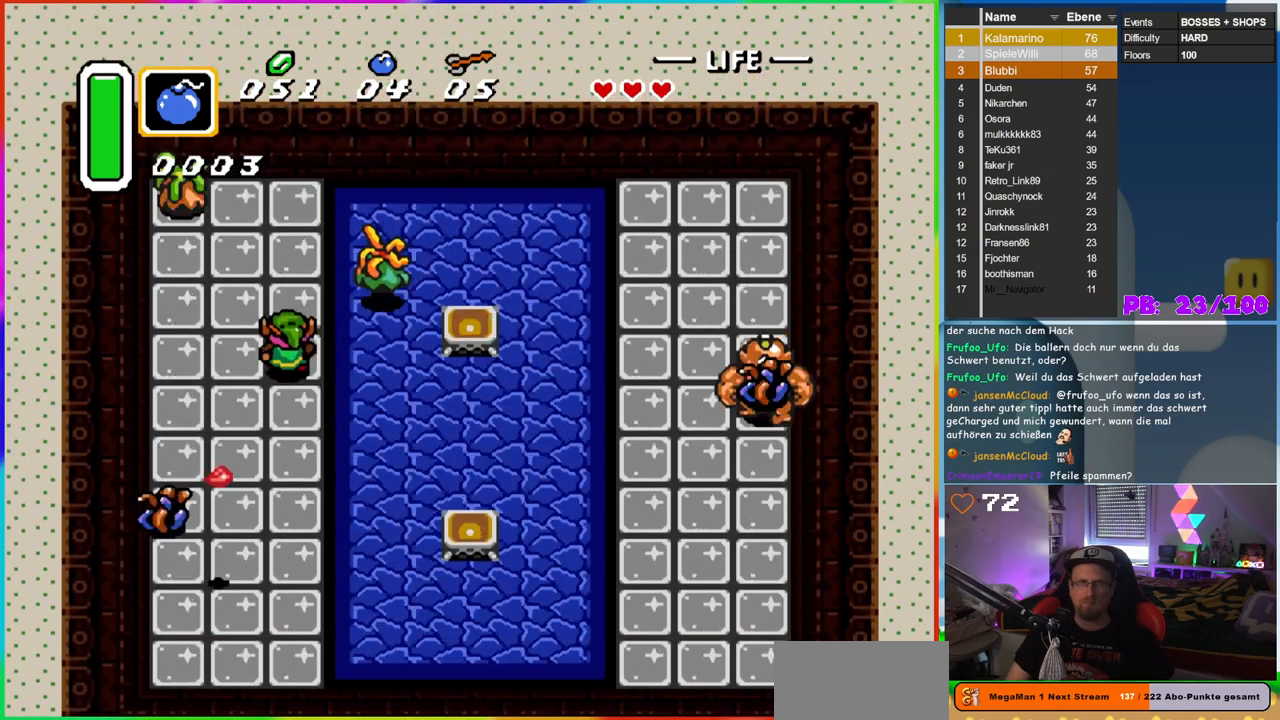
{"buttons": ["B", "DPAD_UP"], "events": [[383, "B", "down"], [467, "DPAD_LEFT", "up"]]}
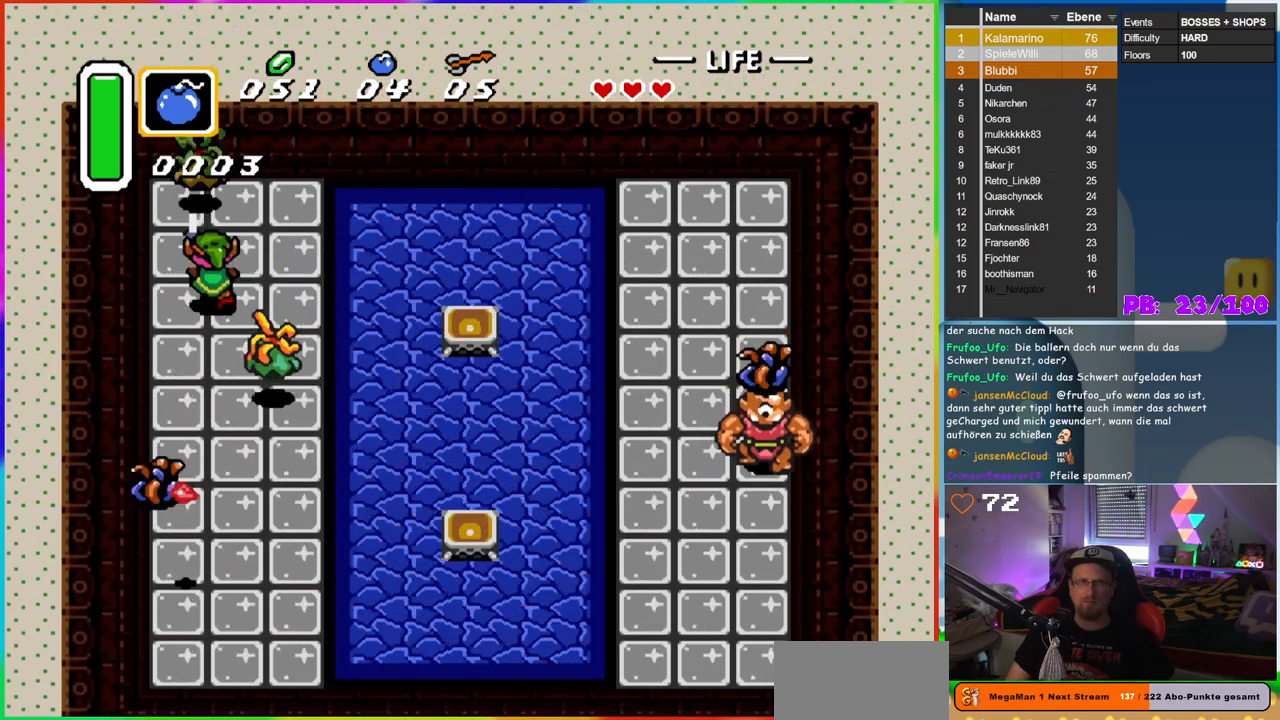
{"buttons": [], "events": [[50, "DPAD_LEFT", "down"], [67, "B", "up"], [233, "DPAD_LEFT", "up"], [300, "B", "down"], [367, "DPAD_UP", "up"], [467, "B", "up"]]}
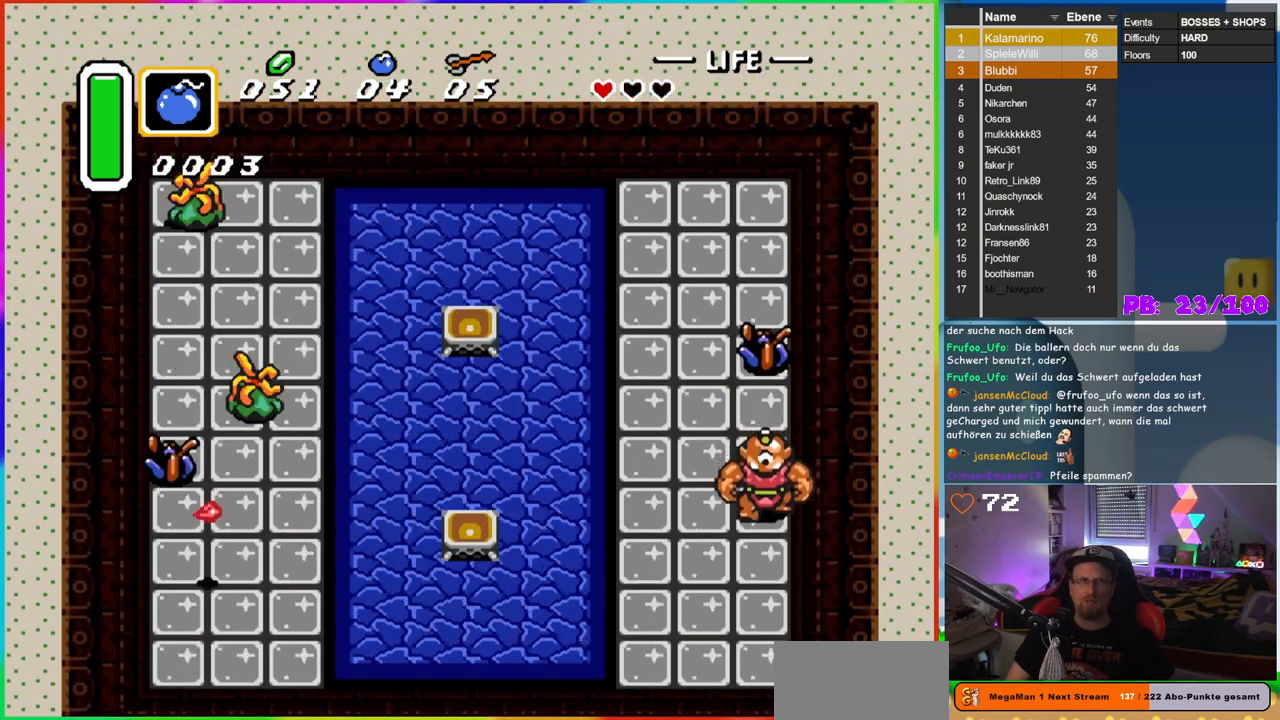
{"buttons": [], "events": [[133, "B", "down"], [250, "B", "up"], [350, "B", "down"], [433, "B", "up"]]}
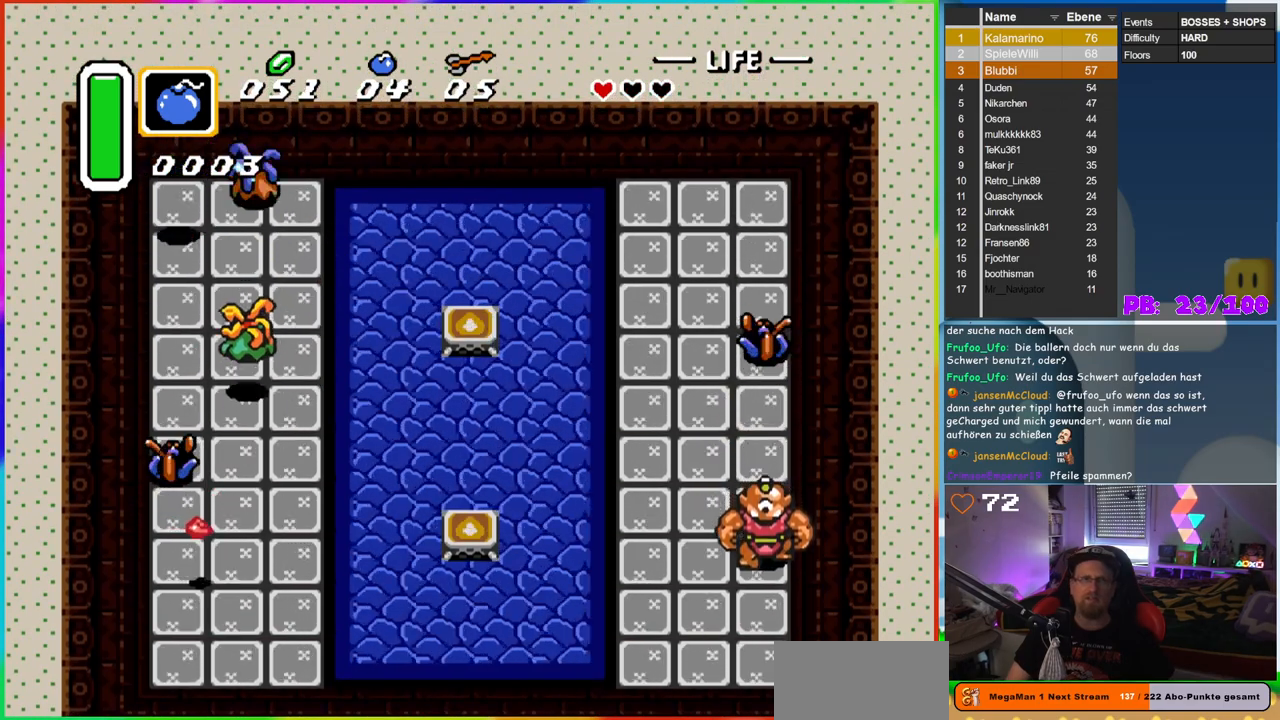
{"buttons": ["B", "DPAD_RIGHT"], "events": [[17, "B", "down"], [133, "B", "up"], [200, "B", "down"], [300, "B", "up"], [367, "DPAD_RIGHT", "down"], [450, "B", "down"]]}
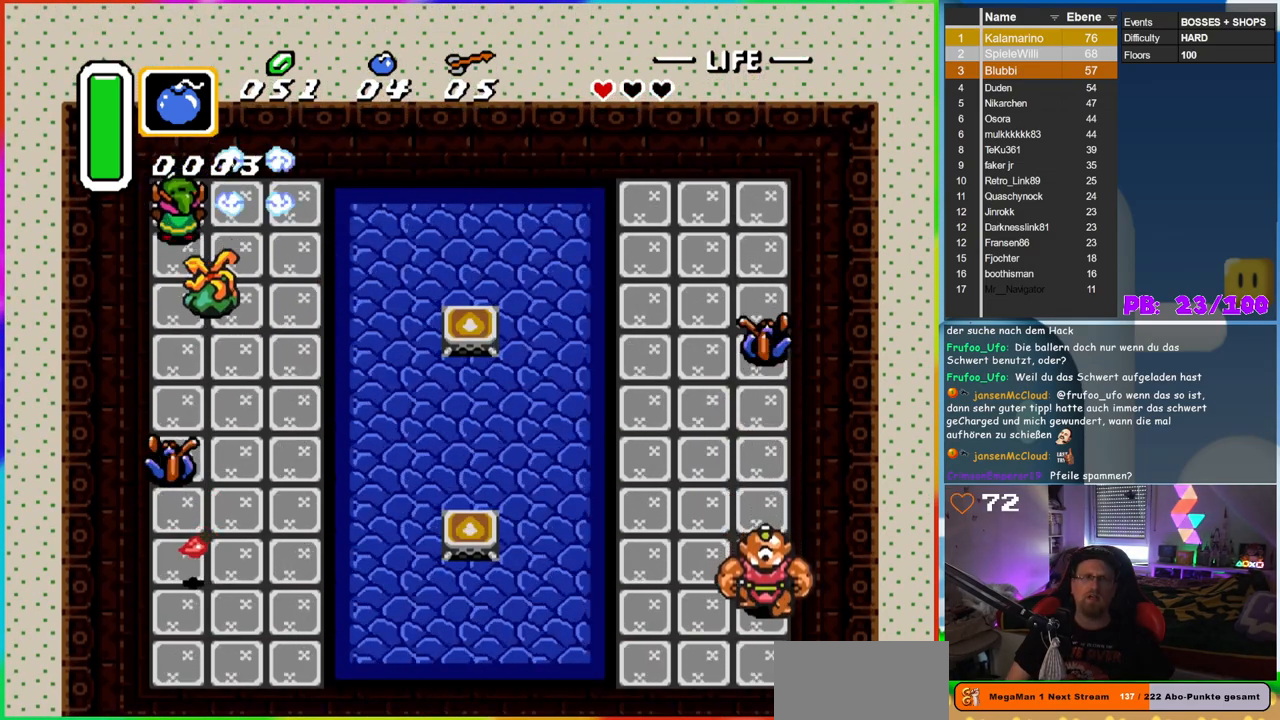
{"buttons": ["B", "DPAD_RIGHT"], "events": []}
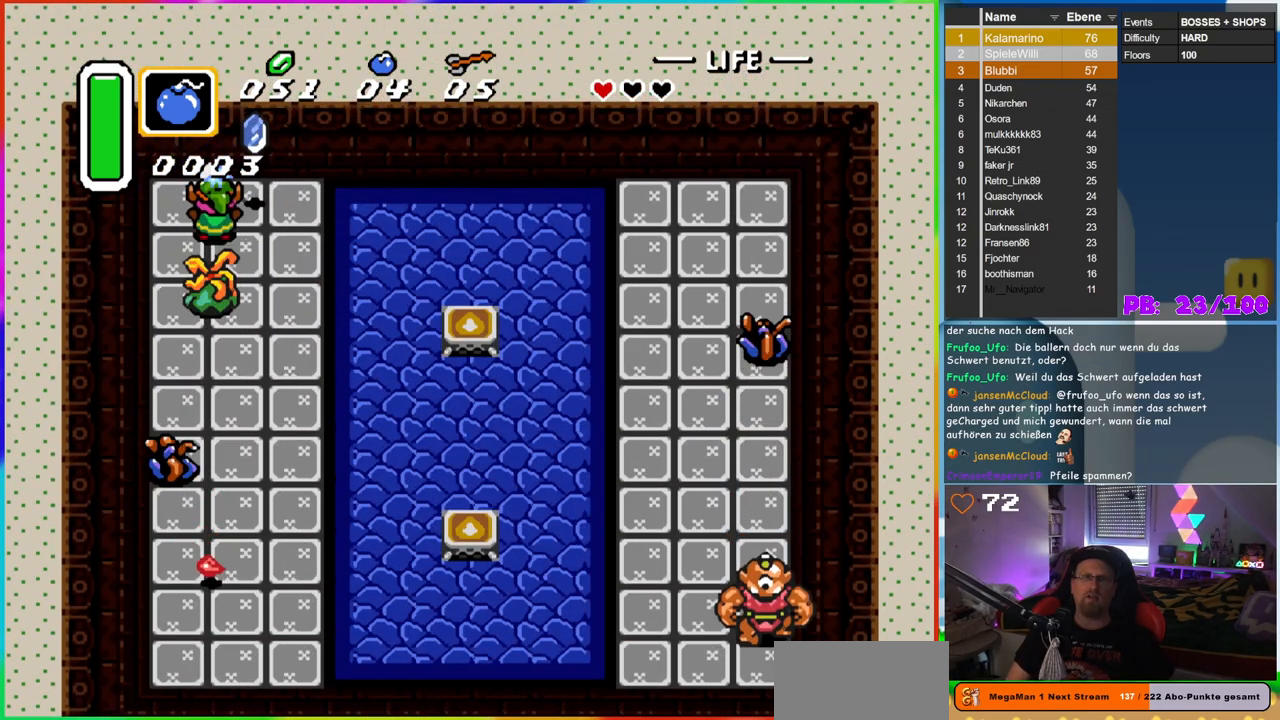
{"buttons": ["B"], "events": [[483, "DPAD_RIGHT", "up"]]}